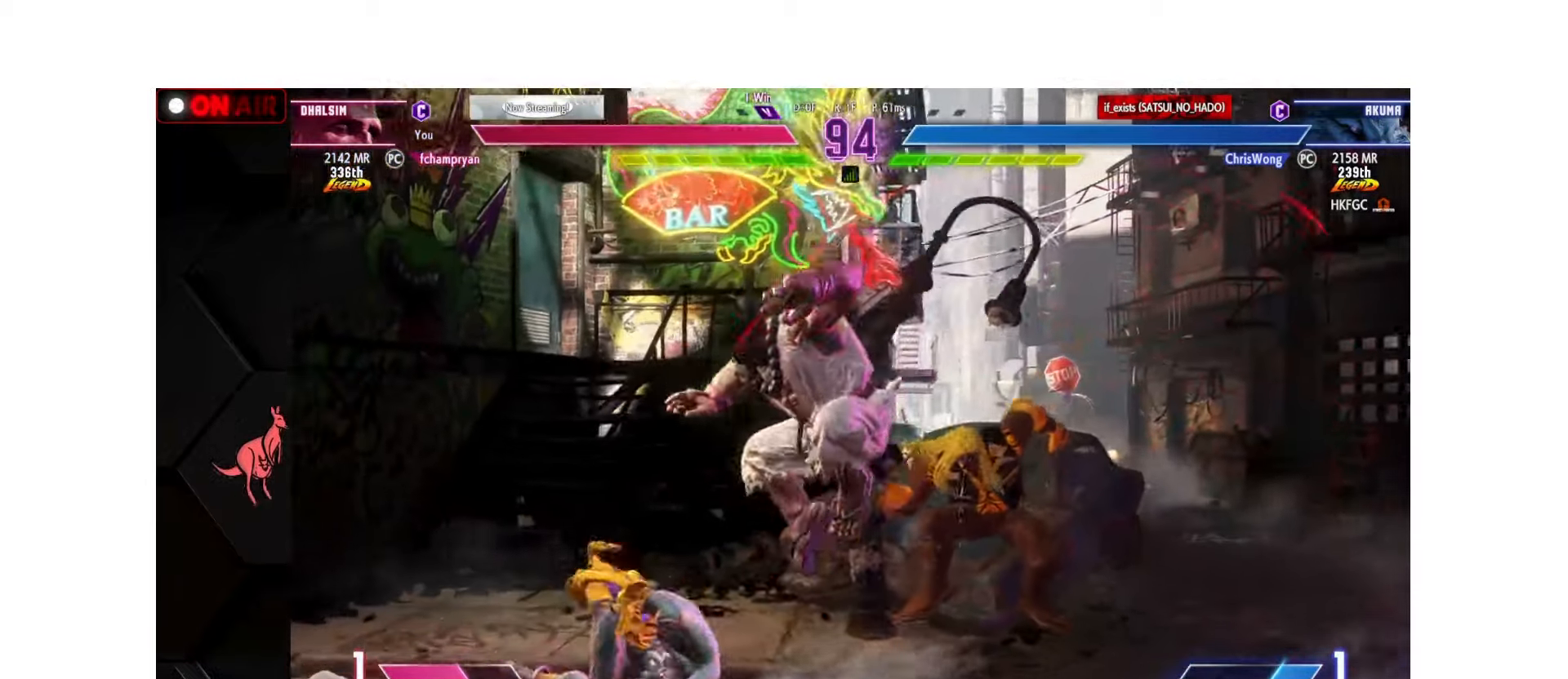
Gameplay with a controller (arcade stick); each line is a JSON object with the inputs held at the frame after it. "events" lists button and stick changes between this image and that frame as [ms after this image, input, new state], when the widget could be followed in between. Not read: L3 R3.
{"buttons": [], "left_stick": "down-left", "events": [[66, "left_stick", "down-left"], [266, "CROSS", "down"], [266, "SQUARE", "down"], [400, "CROSS", "up"], [400, "SQUARE", "up"]]}
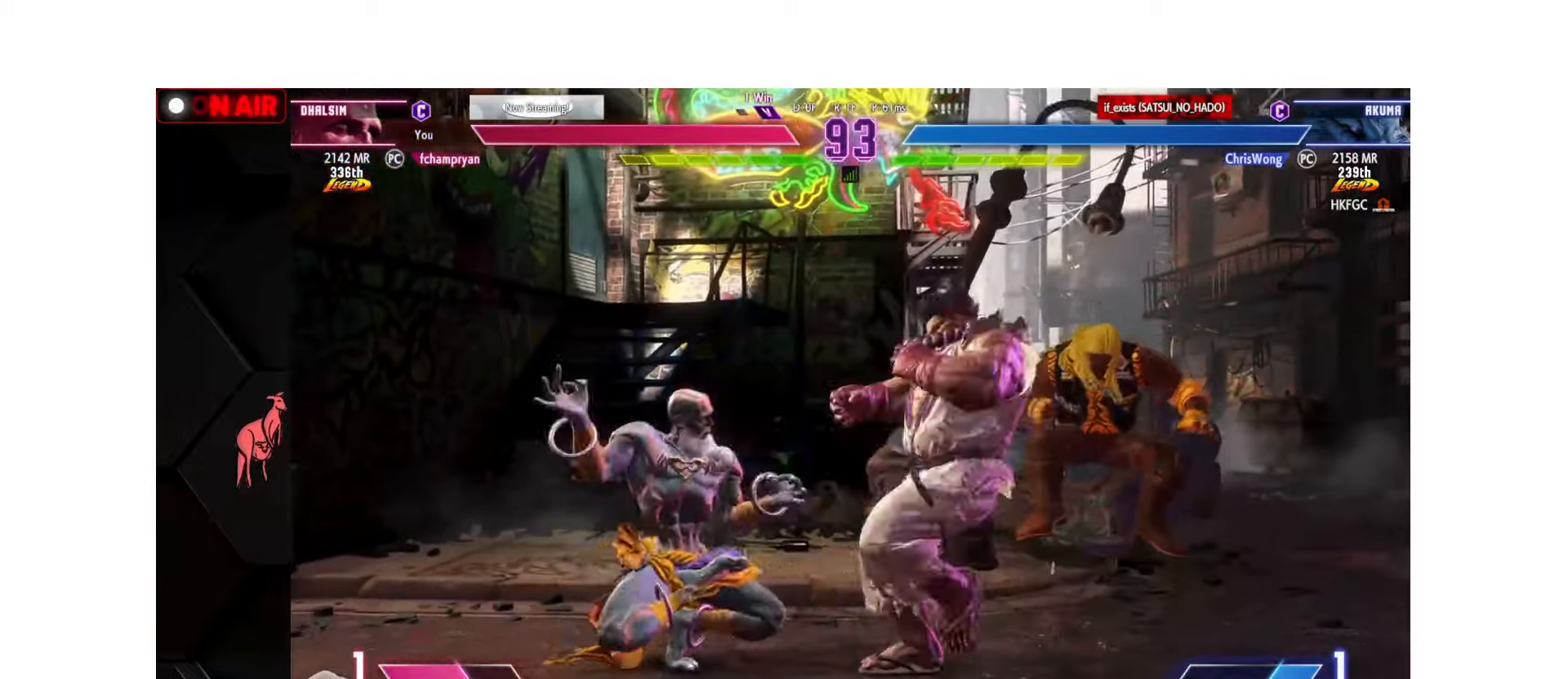
{"buttons": [], "left_stick": "left", "events": [[33, "left_stick", "left"], [250, "CIRCLE", "down"], [300, "CIRCLE", "up"]]}
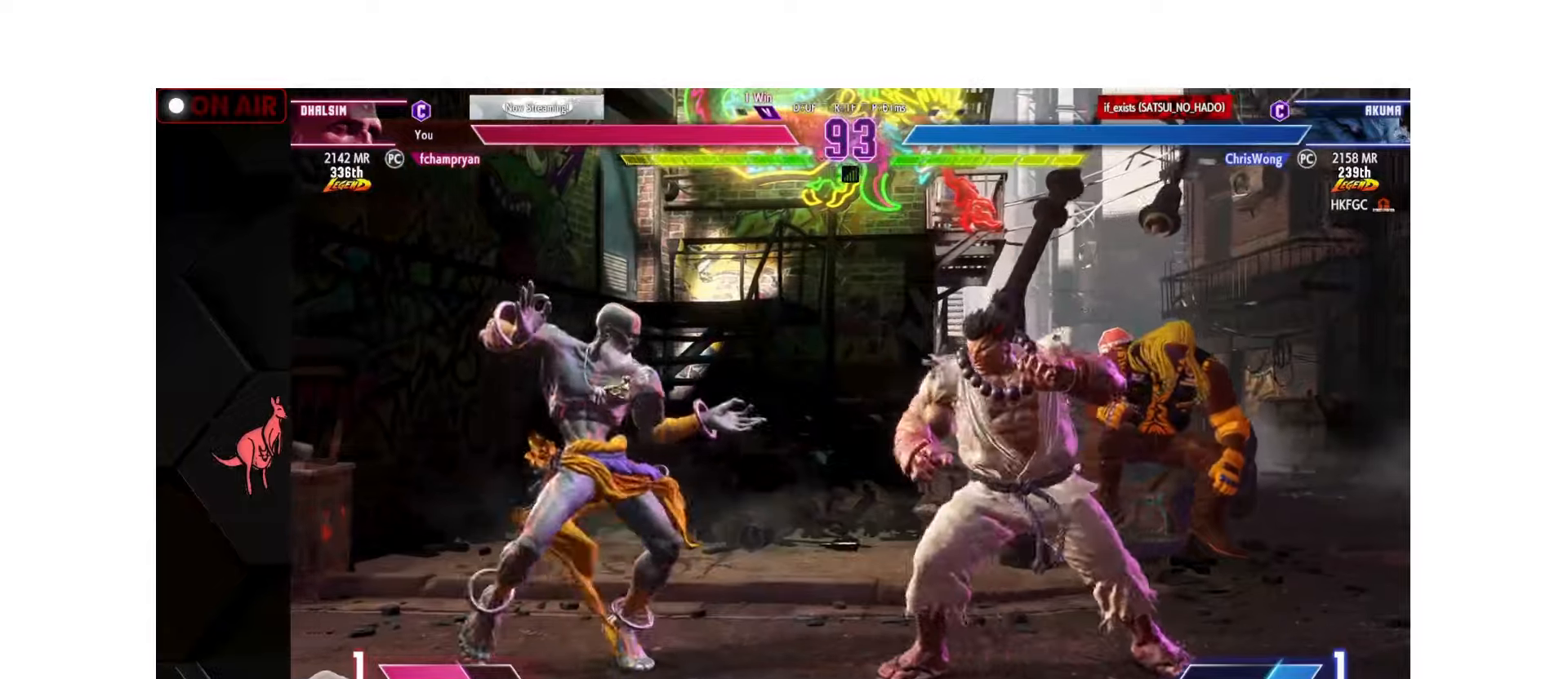
{"buttons": [], "left_stick": "up-left", "events": [[250, "left_stick", "down-left"], [283, "R1", "down"], [350, "R1", "up"], [367, "left_stick", "down-right"], [450, "left_stick", "down-left"], [500, "left_stick", "up-left"]]}
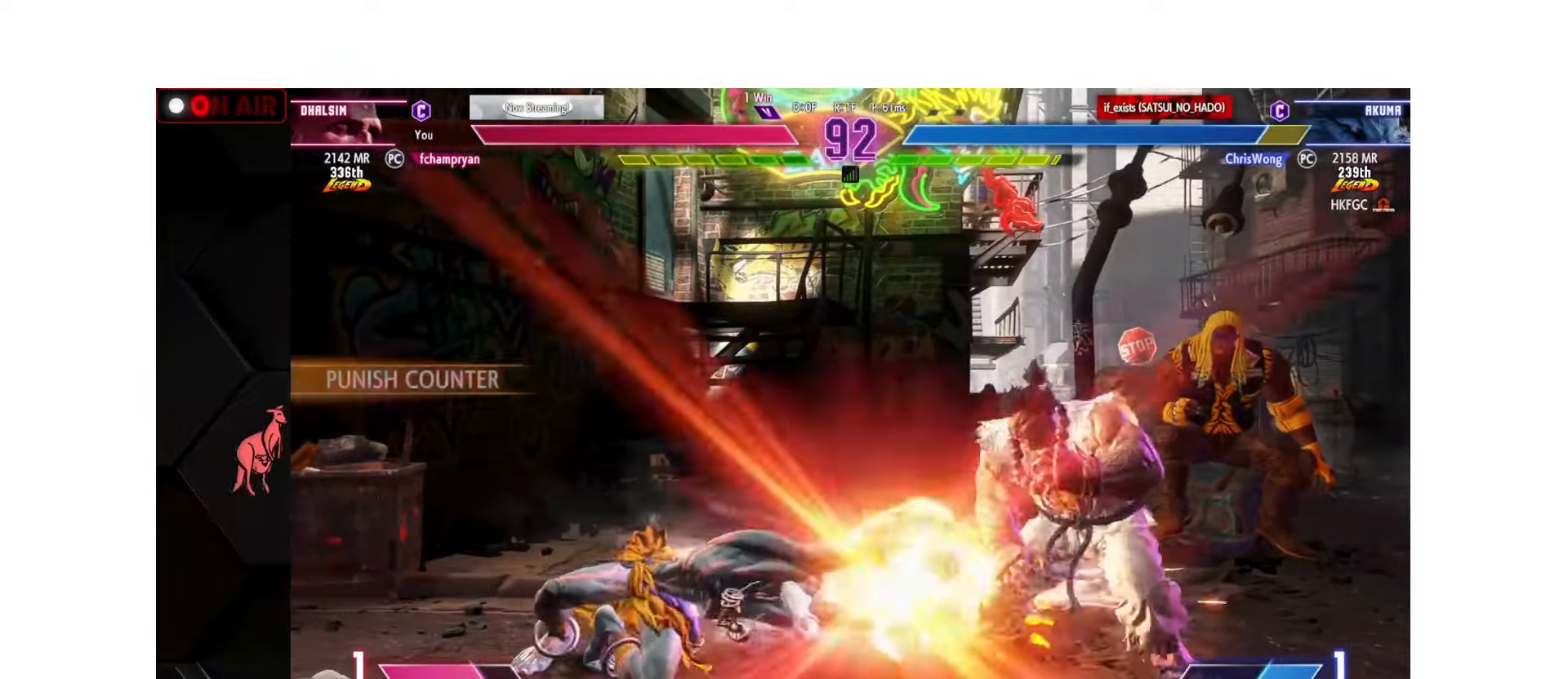
{"buttons": ["TRIANGLE"], "left_stick": "down-left", "events": [[33, "TRIANGLE", "down"], [83, "TRIANGLE", "up"], [117, "left_stick", "center"], [183, "left_stick", "down-left"], [500, "TRIANGLE", "down"]]}
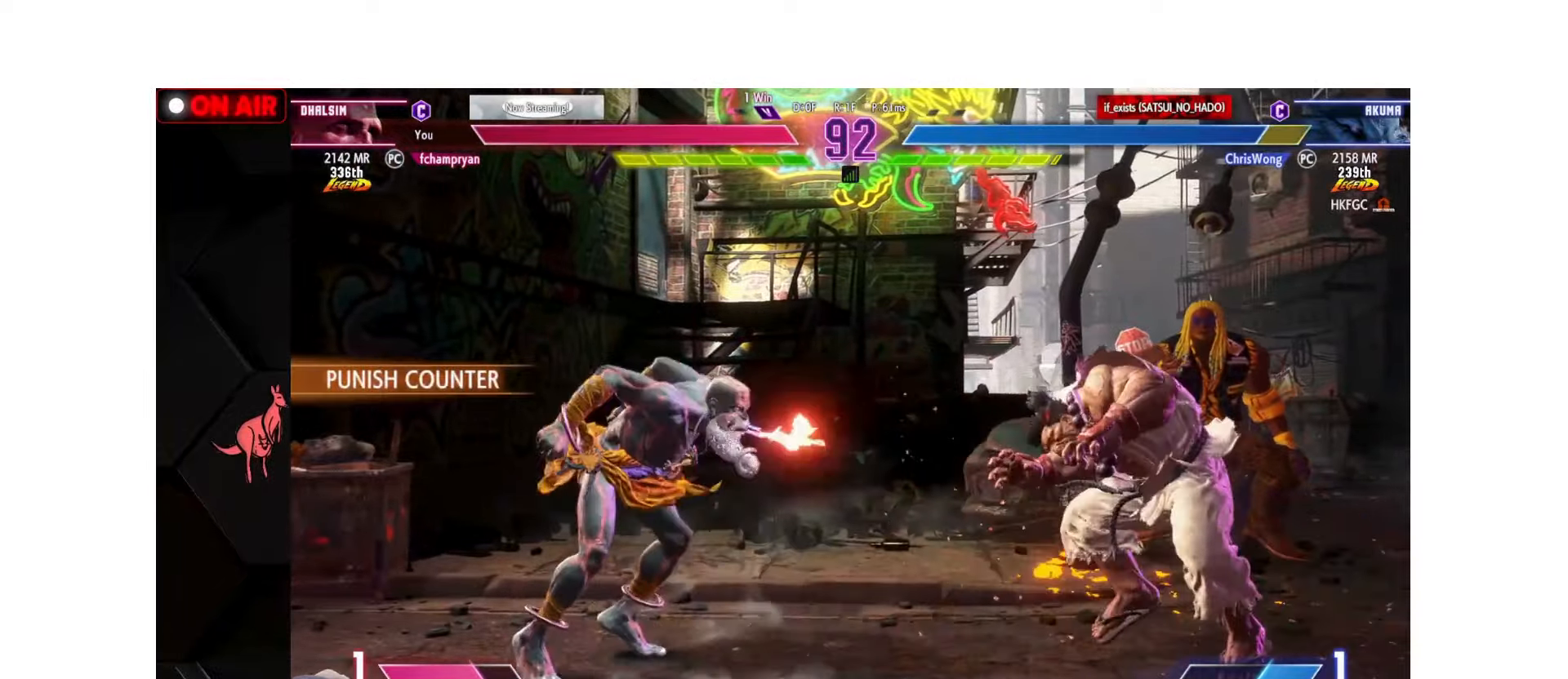
{"buttons": [], "left_stick": "down-left", "events": [[17, "TRIANGLE", "up"], [300, "left_stick", "center"], [383, "left_stick", "left"], [433, "left_stick", "down-left"]]}
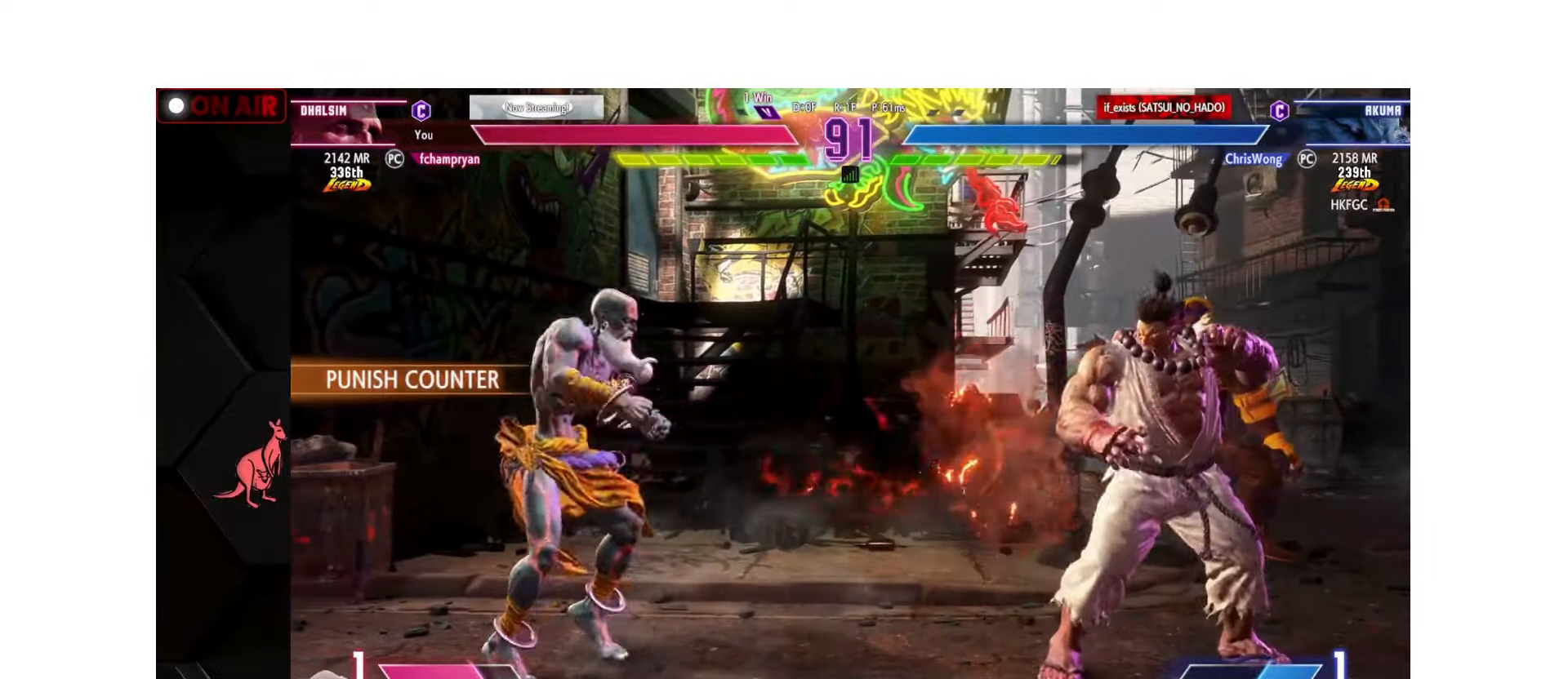
{"buttons": [], "left_stick": "center", "events": [[17, "TRIANGLE", "down"], [67, "TRIANGLE", "up"], [133, "TRIANGLE", "down"], [217, "TRIANGLE", "up"], [233, "left_stick", "center"], [333, "CIRCLE", "down"], [333, "TRIANGLE", "down"], [433, "CIRCLE", "up"], [450, "TRIANGLE", "up"]]}
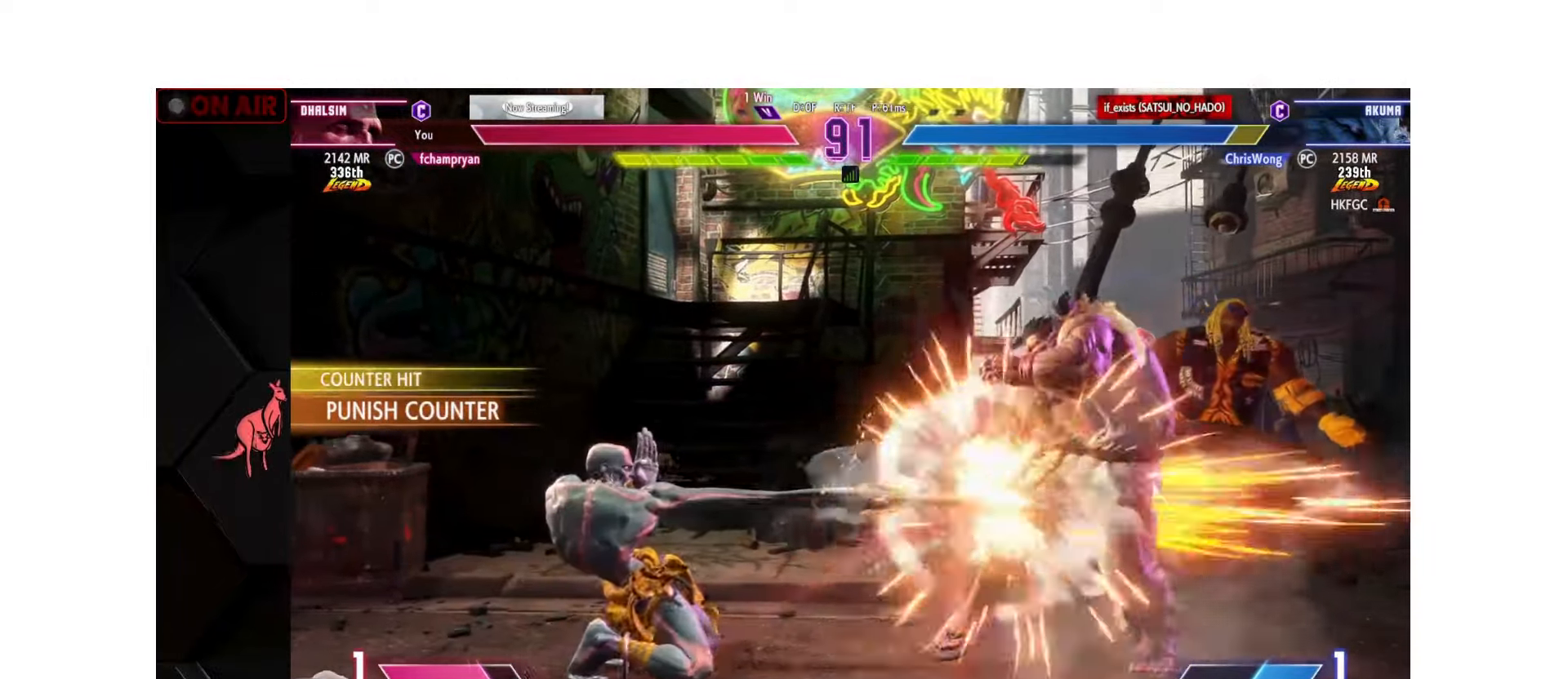
{"buttons": [], "left_stick": "down", "events": [[33, "TRIANGLE", "down"], [50, "CIRCLE", "down"], [83, "CIRCLE", "up"], [100, "TRIANGLE", "up"], [167, "left_stick", "left"], [333, "CIRCLE", "down"], [400, "CIRCLE", "up"], [433, "left_stick", "right"], [500, "left_stick", "down"]]}
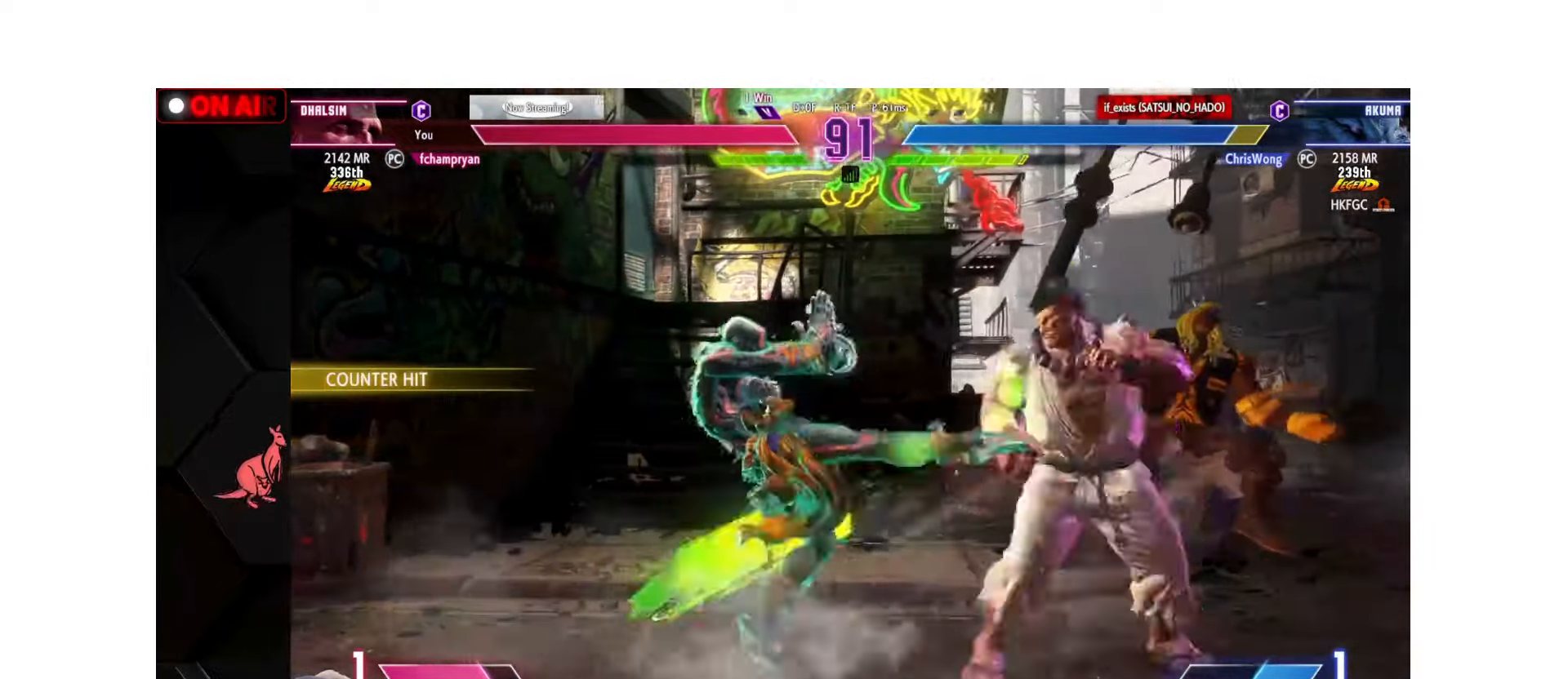
{"buttons": ["SQUARE", "R1"], "left_stick": "down-left", "events": [[67, "left_stick", "left"], [100, "R1", "down"], [183, "R1", "up"], [250, "left_stick", "down-left"], [283, "R1", "down"], [350, "R1", "up"], [483, "R1", "down"], [483, "SQUARE", "down"], [483, "TRIANGLE", "down"], [500, "TRIANGLE", "up"]]}
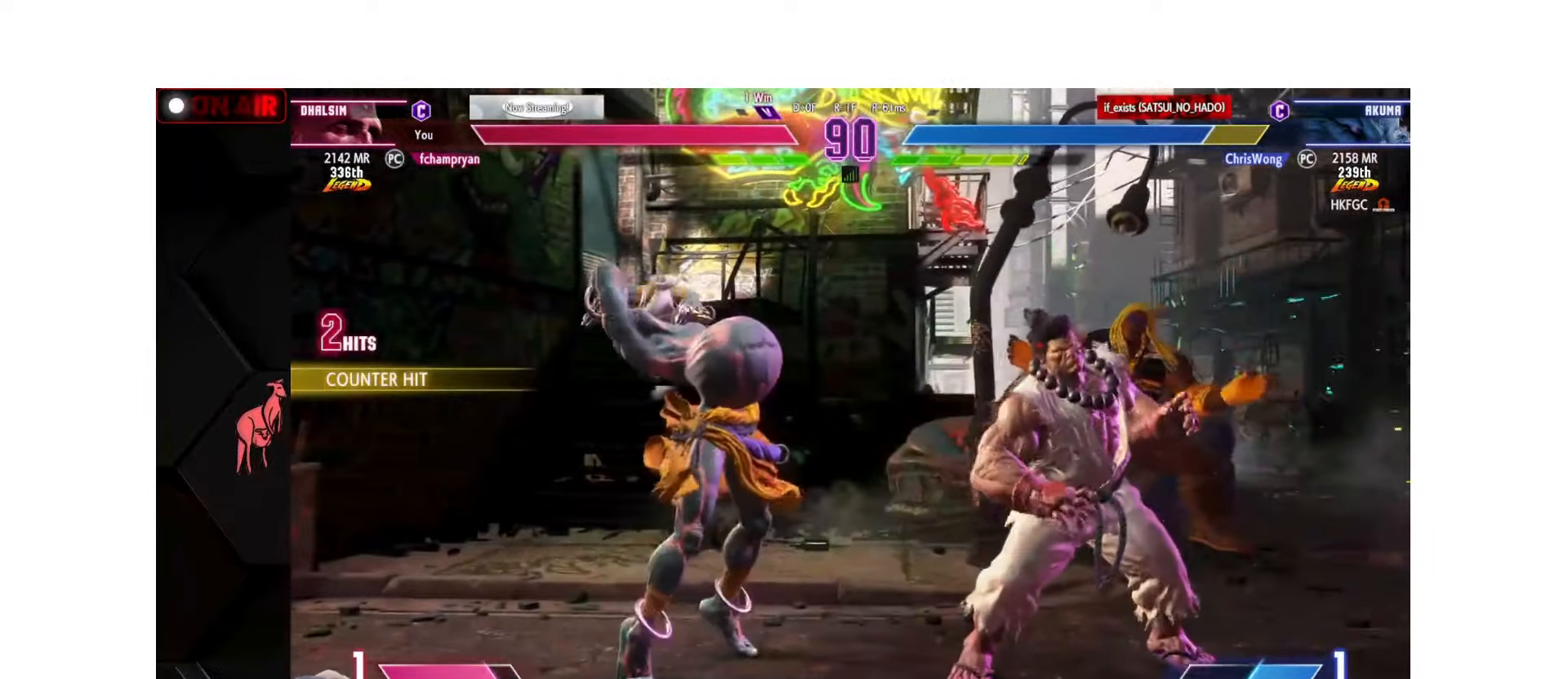
{"buttons": [], "left_stick": "center", "events": [[17, "SQUARE", "up"], [33, "R1", "up"], [117, "R1", "down"], [117, "SQUARE", "down"], [117, "TRIANGLE", "down"], [167, "SQUARE", "up"], [167, "TRIANGLE", "up"], [183, "R1", "up"], [250, "R1", "down"], [267, "SQUARE", "down"], [267, "TRIANGLE", "down"], [283, "left_stick", "center"], [317, "SQUARE", "up"], [317, "TRIANGLE", "up"], [333, "R1", "up"], [400, "R1", "down"], [400, "SQUARE", "down"], [400, "TRIANGLE", "down"], [483, "R1", "up"], [483, "SQUARE", "up"], [483, "TRIANGLE", "up"]]}
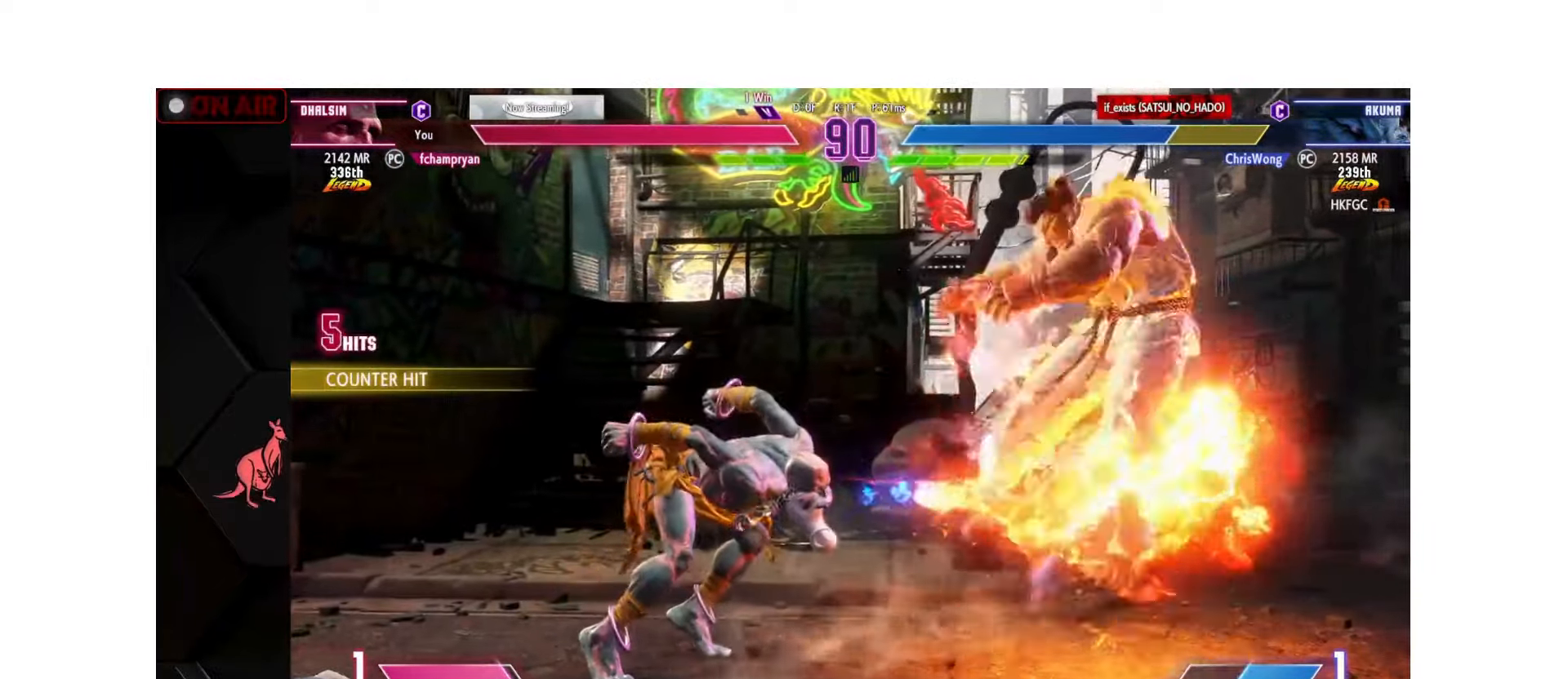
{"buttons": ["CIRCLE"], "left_stick": "right", "events": [[167, "left_stick", "left"], [283, "left_stick", "down"], [367, "left_stick", "right"], [400, "CIRCLE", "down"], [433, "CIRCLE", "up"], [467, "CIRCLE", "down"]]}
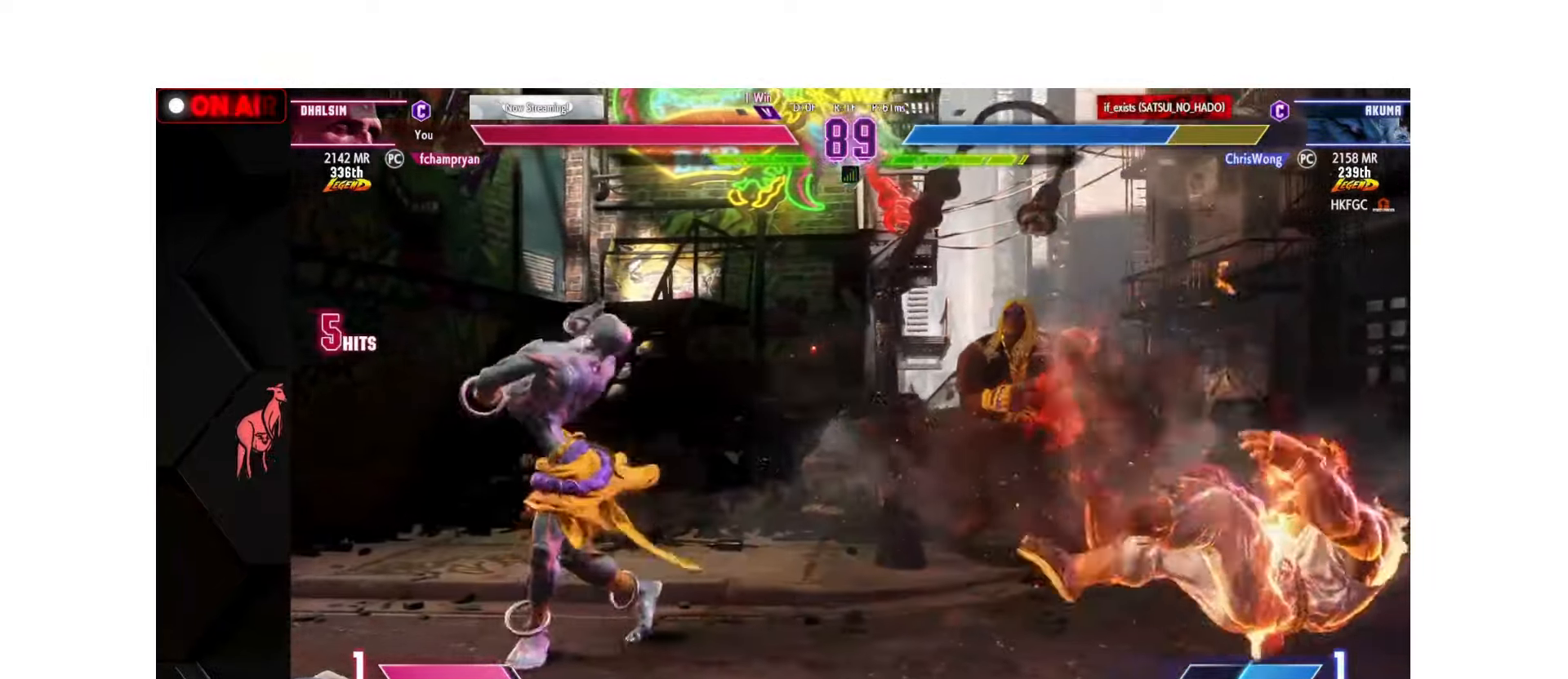
{"buttons": [], "left_stick": "left", "events": [[17, "CIRCLE", "up"], [84, "left_stick", "left"]]}
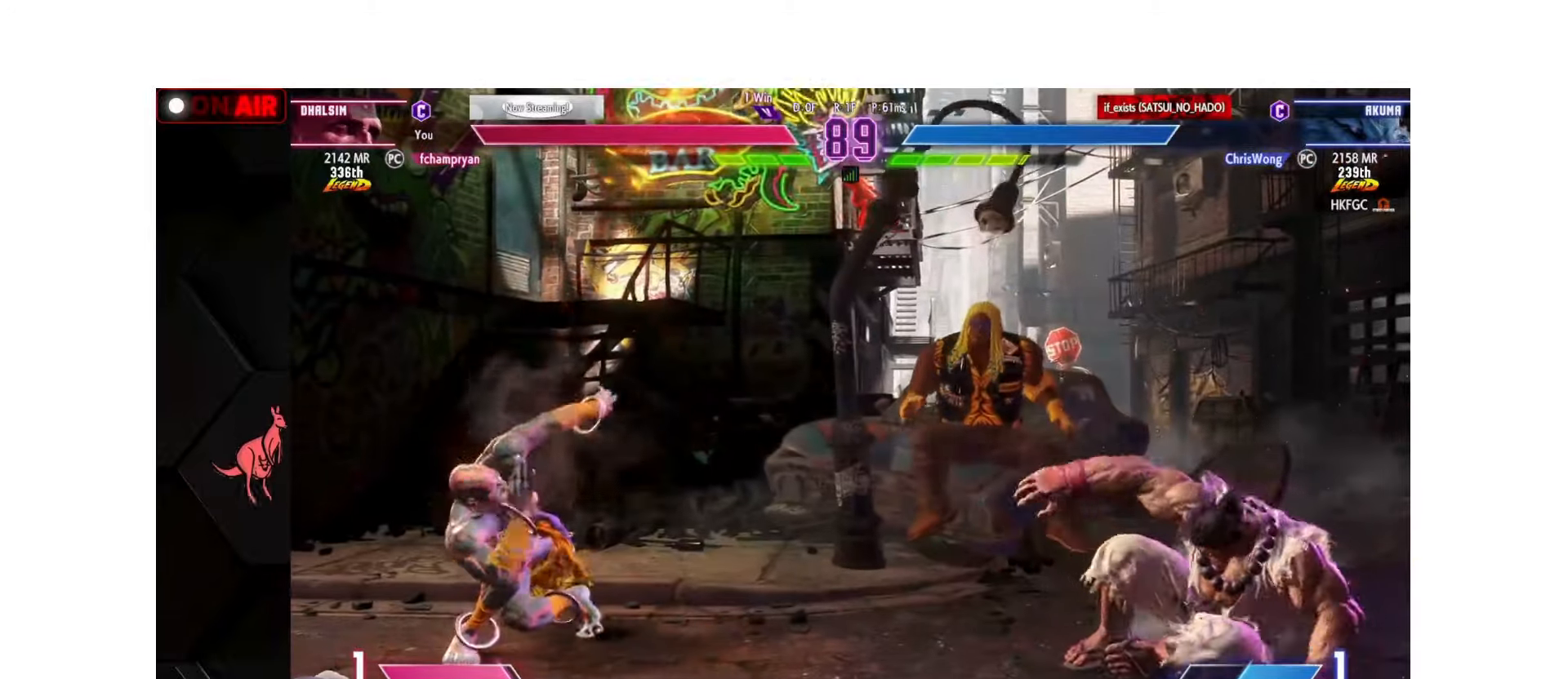
{"buttons": [], "left_stick": "center", "events": [[184, "left_stick", "up-left"], [300, "left_stick", "down"], [334, "CIRCLE", "down"], [334, "CROSS", "down"], [434, "CIRCLE", "up"], [434, "CROSS", "up"], [434, "left_stick", "center"]]}
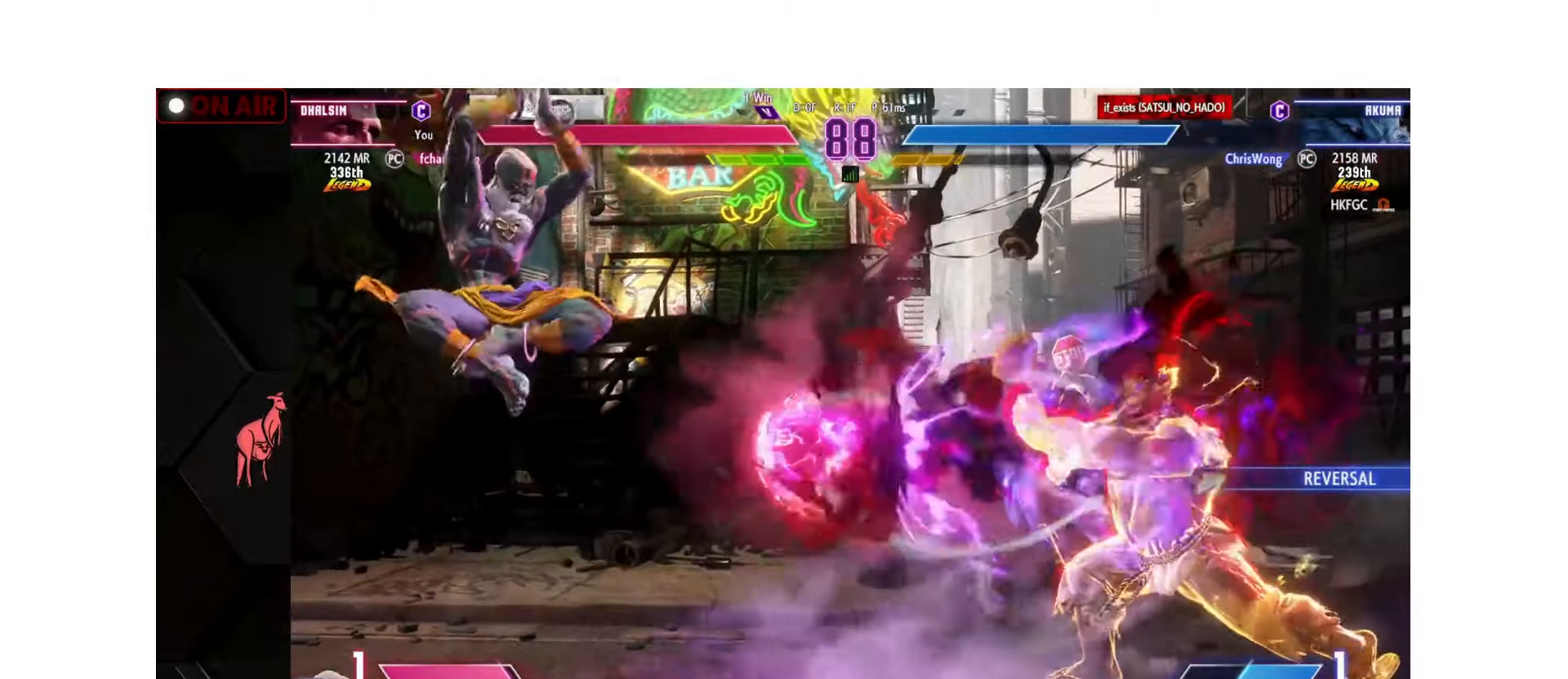
{"buttons": [], "left_stick": "right", "events": [[67, "left_stick", "left"], [267, "left_stick", "right"]]}
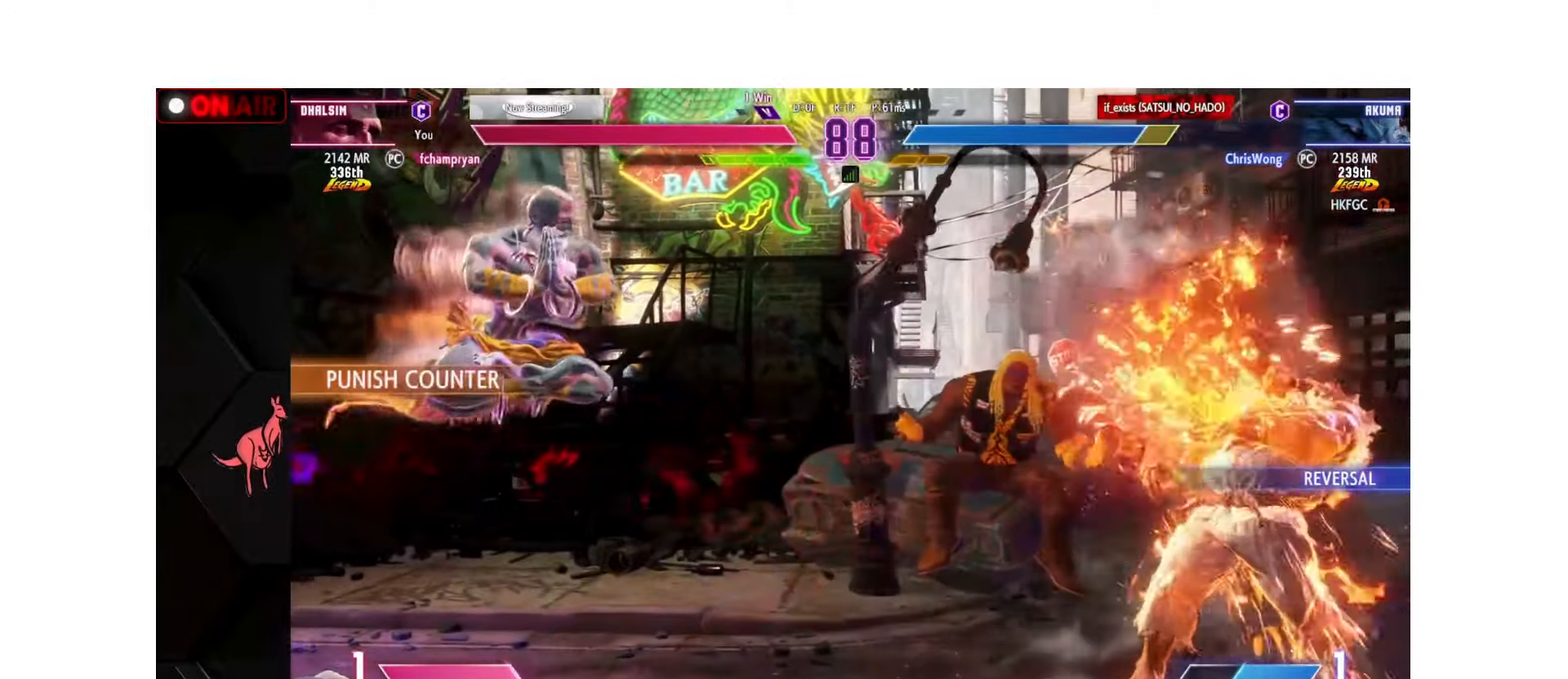
{"buttons": [], "left_stick": "center", "events": [[250, "TRIANGLE", "down"], [350, "TRIANGLE", "up"], [500, "left_stick", "center"]]}
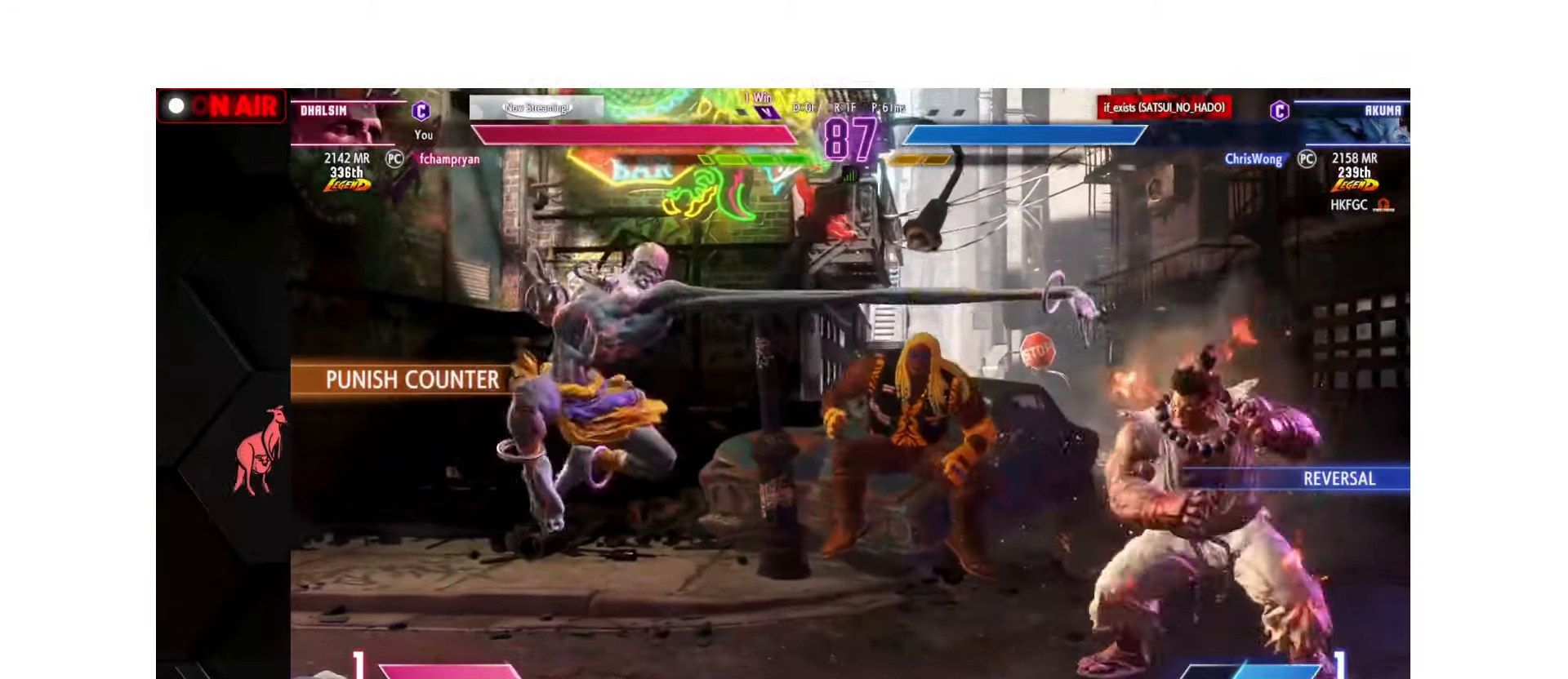
{"buttons": ["CIRCLE", "TRIANGLE"], "left_stick": "down-left", "events": [[67, "left_stick", "left"], [400, "left_stick", "down-left"], [467, "CIRCLE", "down"], [467, "TRIANGLE", "down"]]}
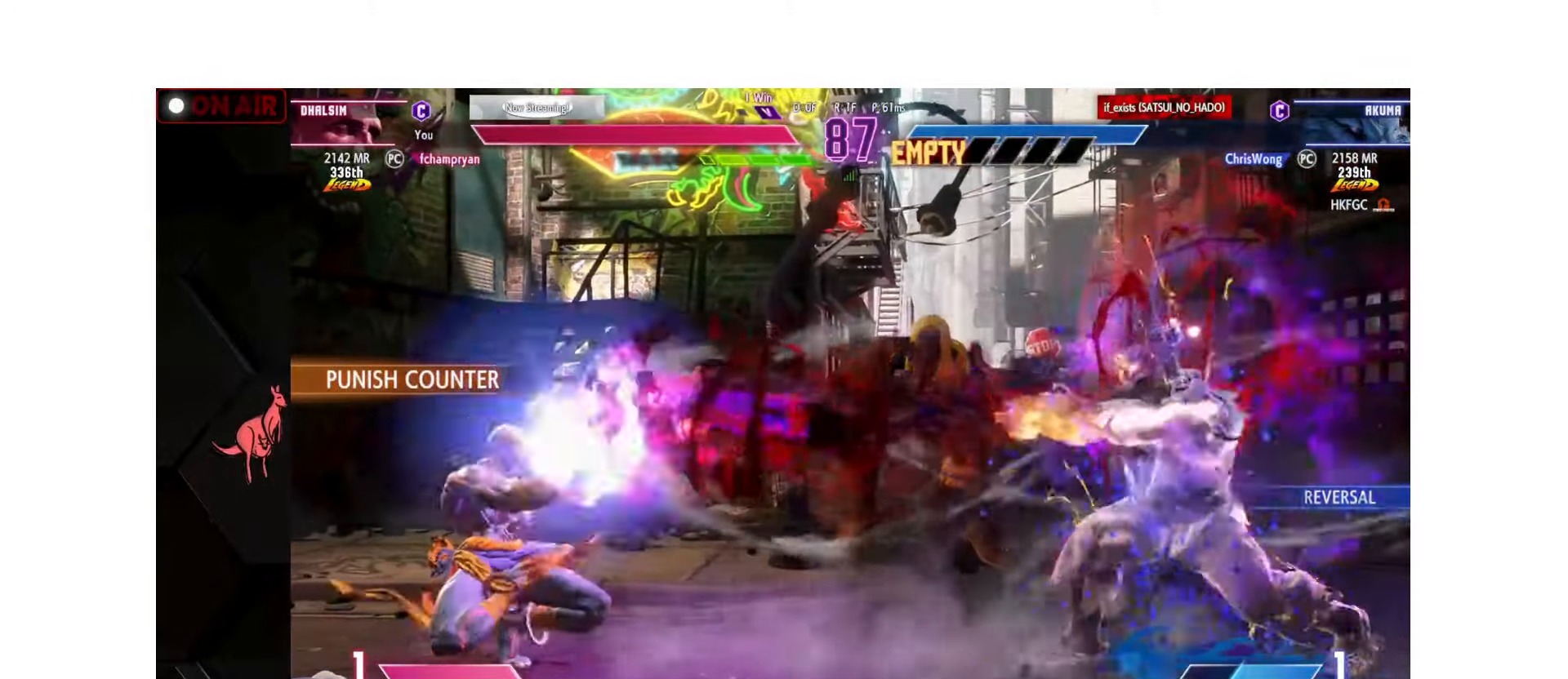
{"buttons": [], "left_stick": "left", "events": [[34, "CIRCLE", "up"], [34, "TRIANGLE", "up"], [250, "left_stick", "left"]]}
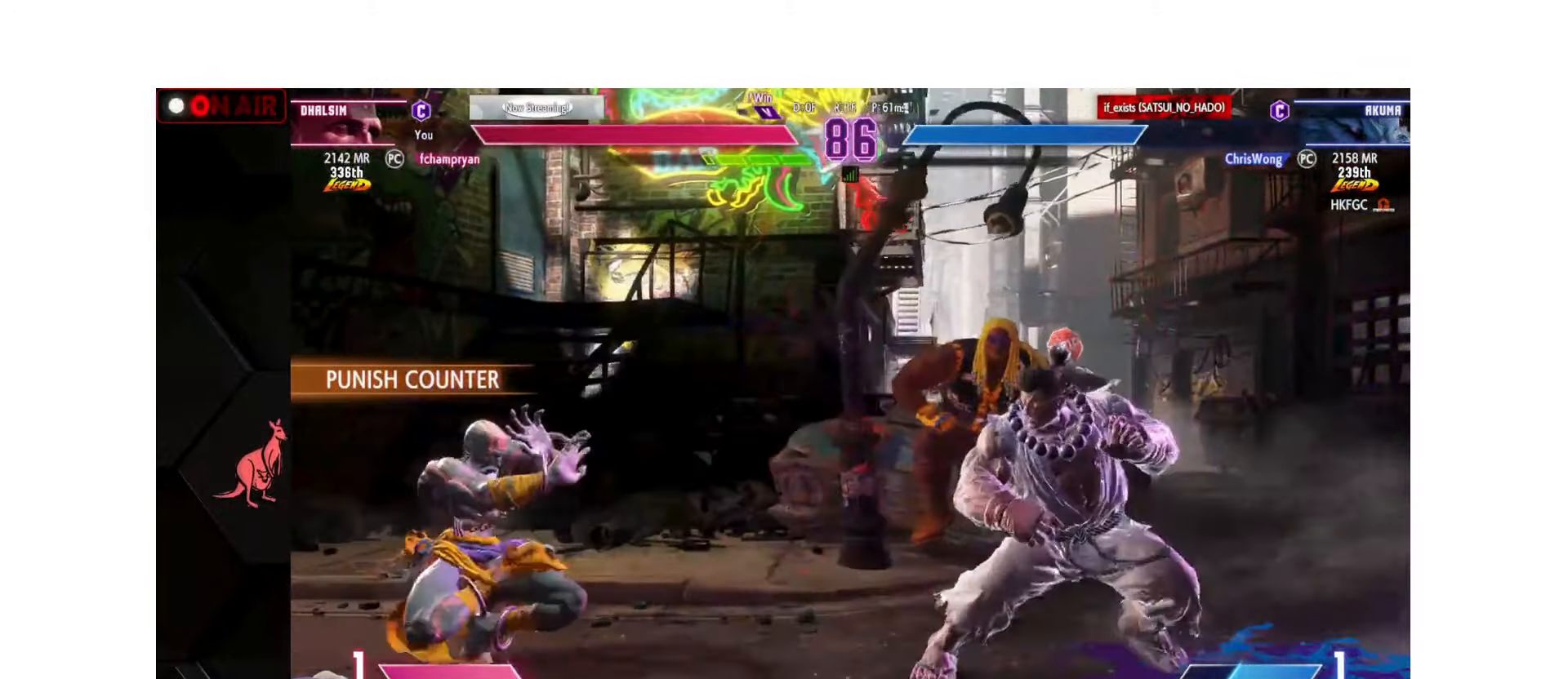
{"buttons": [], "left_stick": "left", "events": [[184, "left_stick", "down-left"], [384, "left_stick", "left"]]}
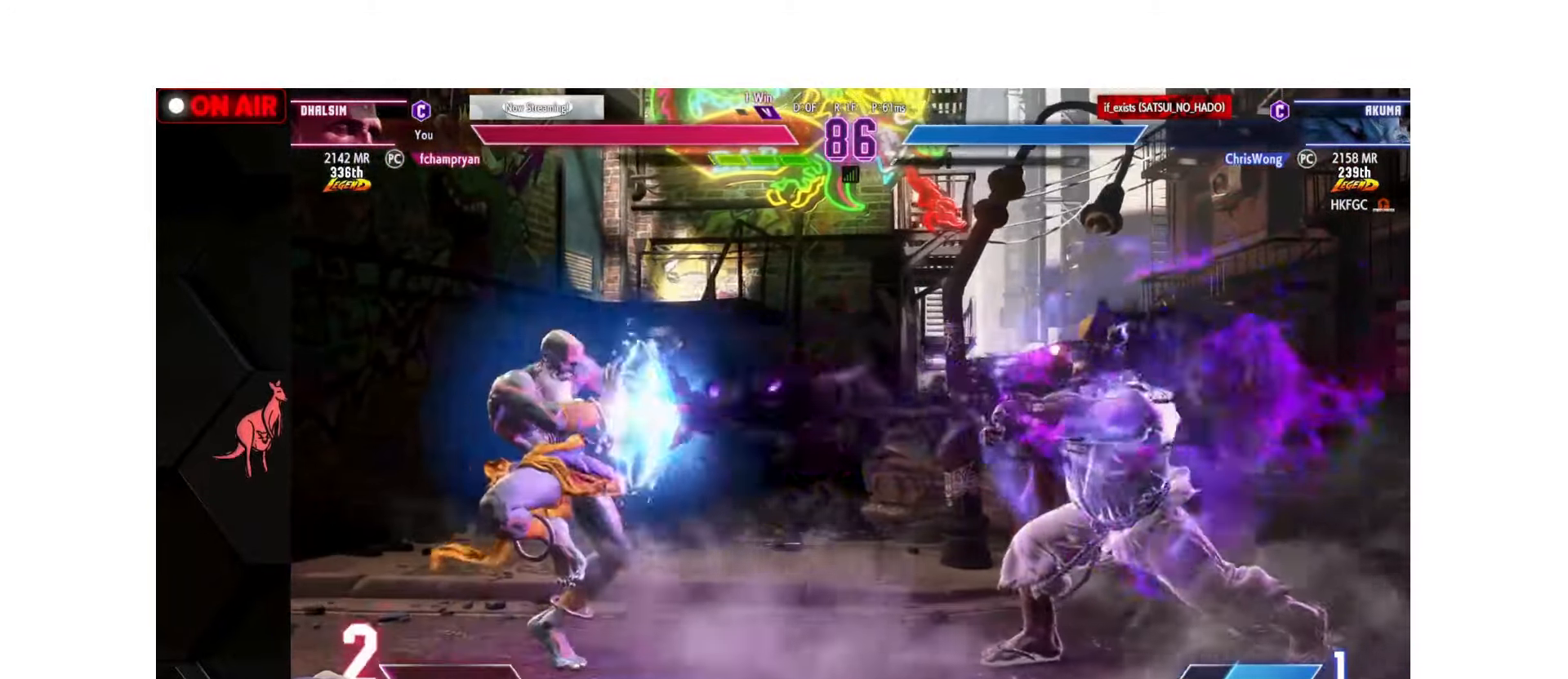
{"buttons": [], "left_stick": "left", "events": [[50, "CIRCLE", "down"], [50, "TRIANGLE", "down"], [100, "CIRCLE", "up"], [100, "TRIANGLE", "up"], [284, "left_stick", "down-left"], [350, "SQUARE", "down"], [400, "SQUARE", "up"], [500, "left_stick", "left"]]}
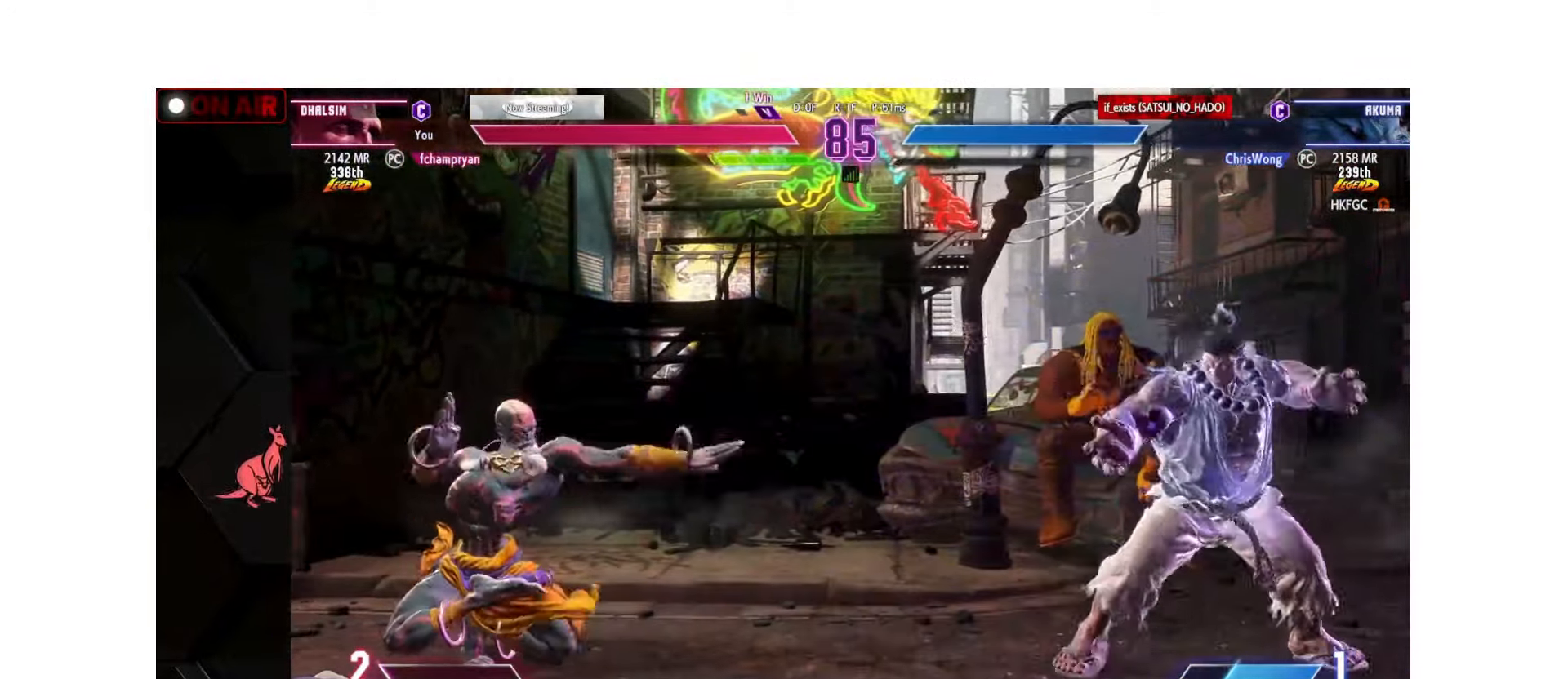
{"buttons": [], "left_stick": "down-left", "events": [[250, "left_stick", "down-left"]]}
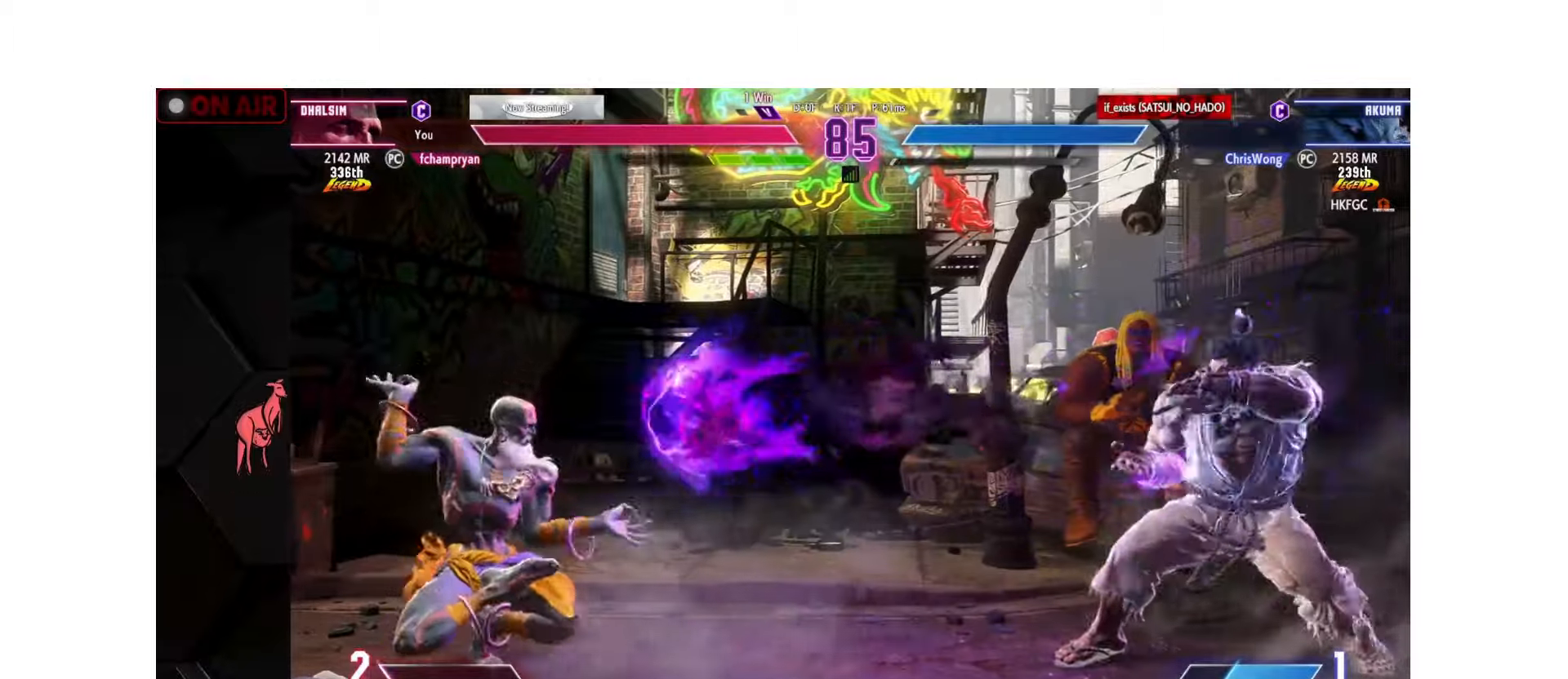
{"buttons": [], "left_stick": "left", "events": [[66, "CIRCLE", "down"], [66, "TRIANGLE", "down"], [116, "CIRCLE", "up"], [116, "TRIANGLE", "up"], [266, "left_stick", "left"]]}
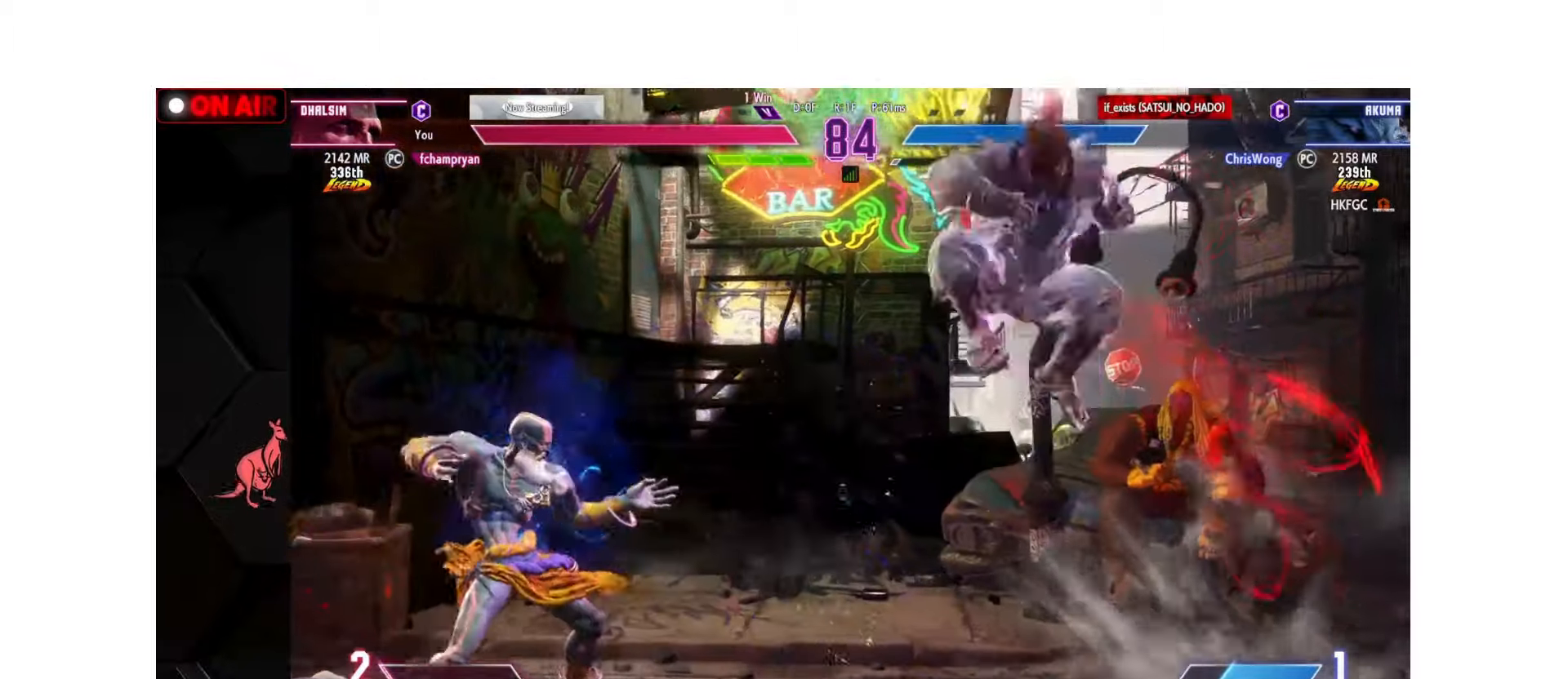
{"buttons": [], "left_stick": "left", "events": [[233, "left_stick", "down"], [483, "left_stick", "left"]]}
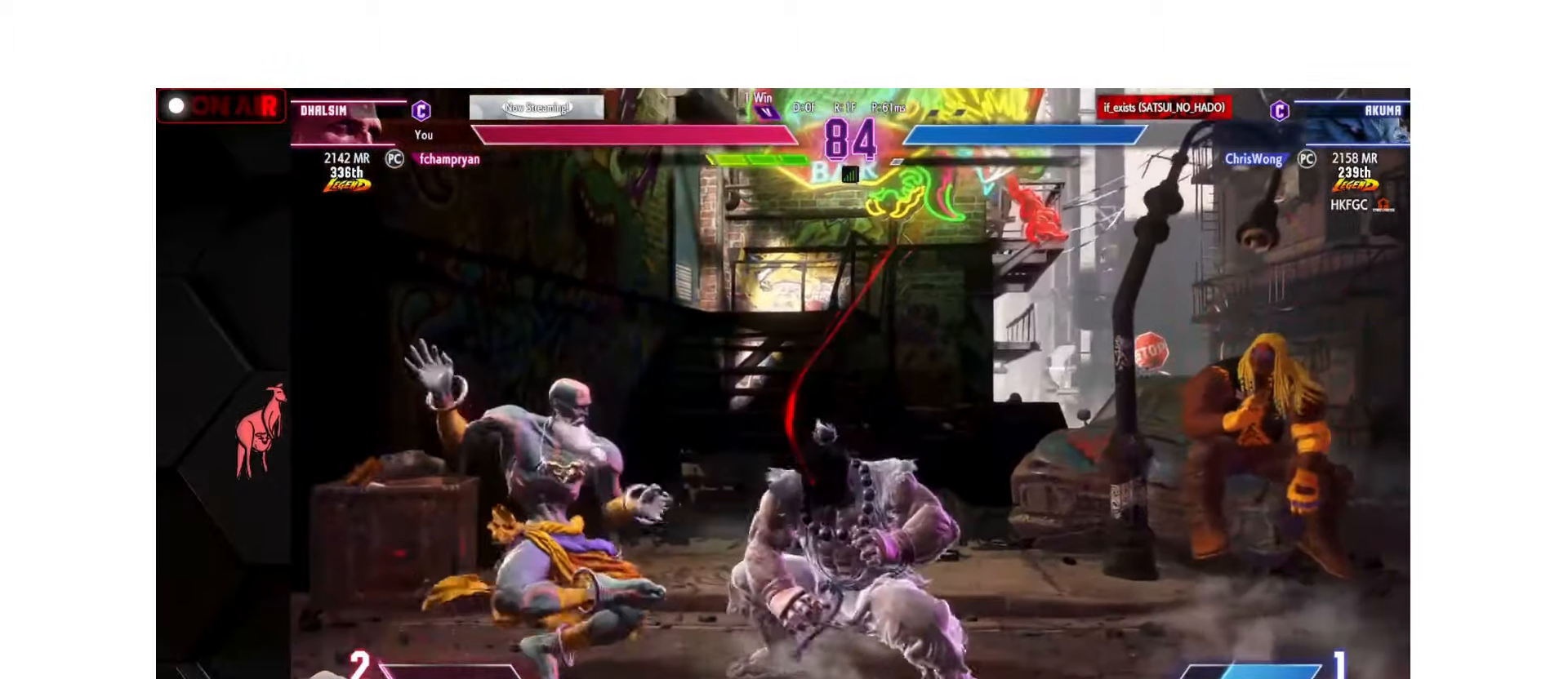
{"buttons": ["TRIANGLE"], "left_stick": "up-left", "events": [[50, "left_stick", "down-left"], [133, "R1", "down"], [200, "R1", "up"], [266, "left_stick", "down-right"], [333, "left_stick", "down-left"], [416, "left_stick", "up-left"], [433, "TRIANGLE", "down"]]}
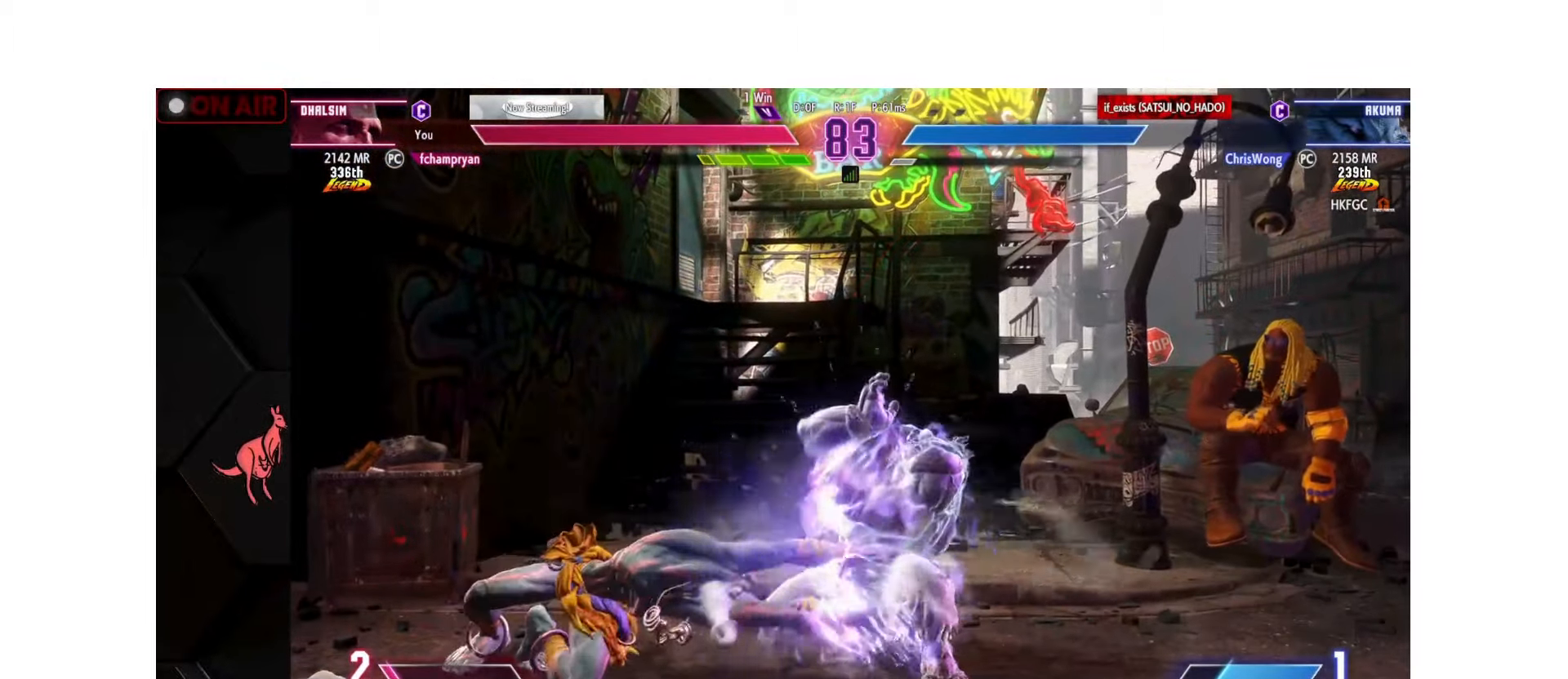
{"buttons": [], "left_stick": "down-left", "events": [[16, "TRIANGLE", "up"], [50, "left_stick", "down-left"], [216, "TRIANGLE", "down"], [266, "TRIANGLE", "up"], [350, "TRIANGLE", "down"], [450, "TRIANGLE", "up"]]}
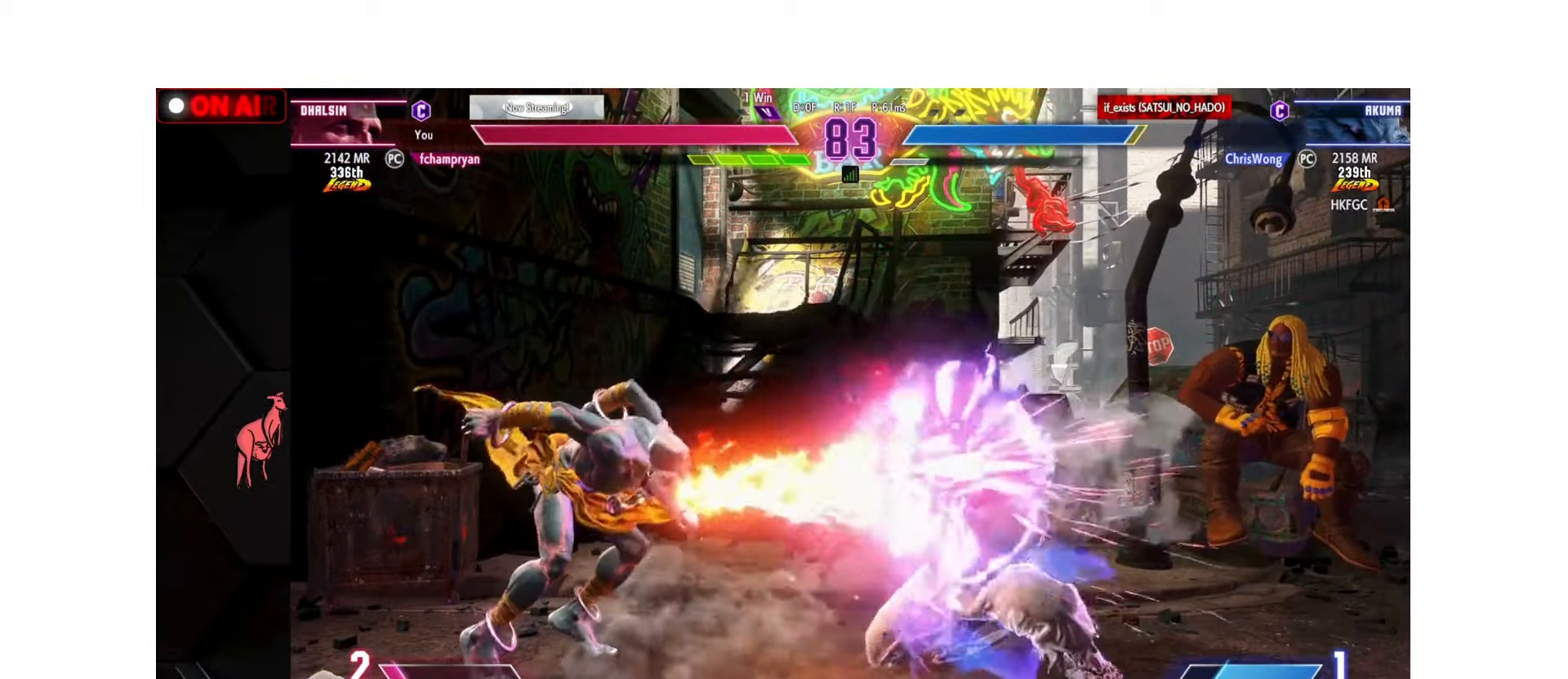
{"buttons": [], "left_stick": "right", "events": [[133, "left_stick", "center"], [333, "left_stick", "right"]]}
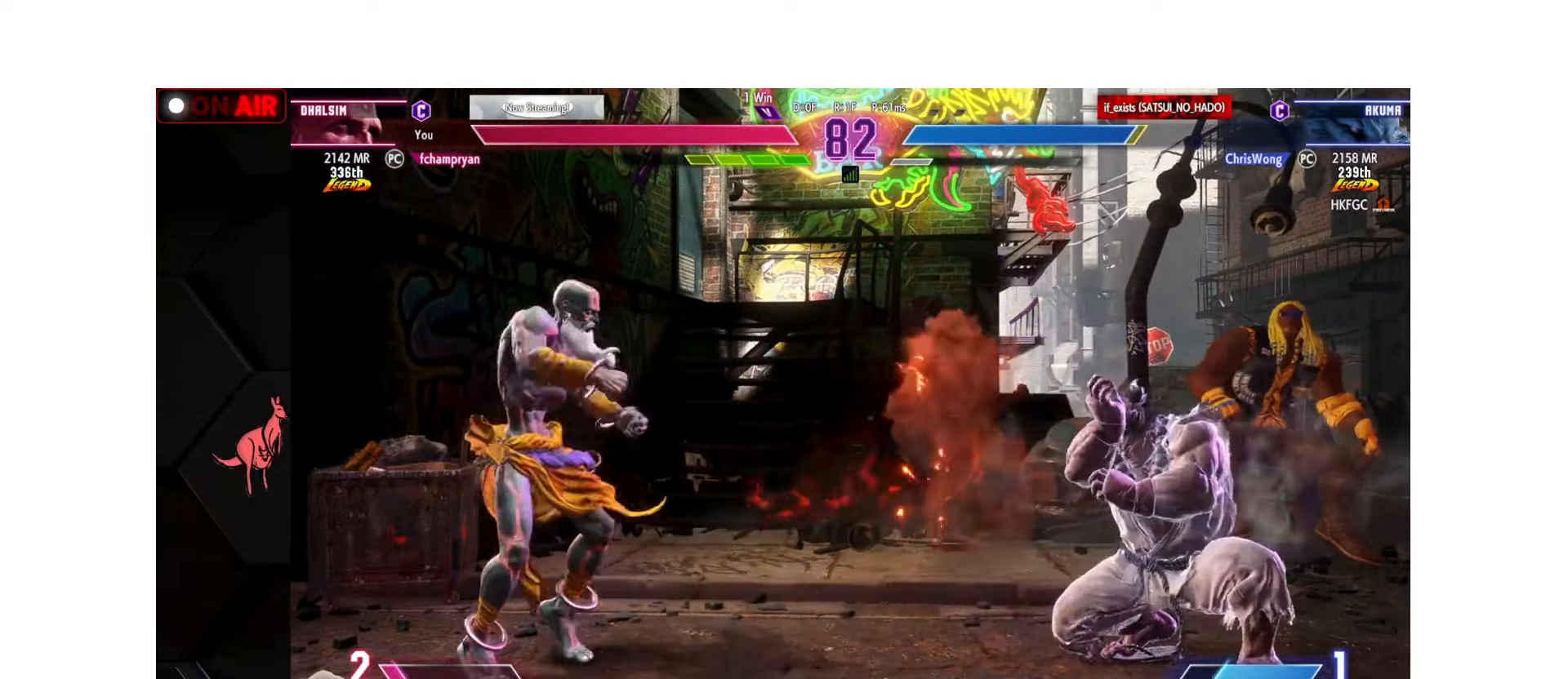
{"buttons": [], "left_stick": "center", "events": [[50, "CROSS", "down"], [133, "CROSS", "up"], [233, "left_stick", "left"], [500, "left_stick", "center"]]}
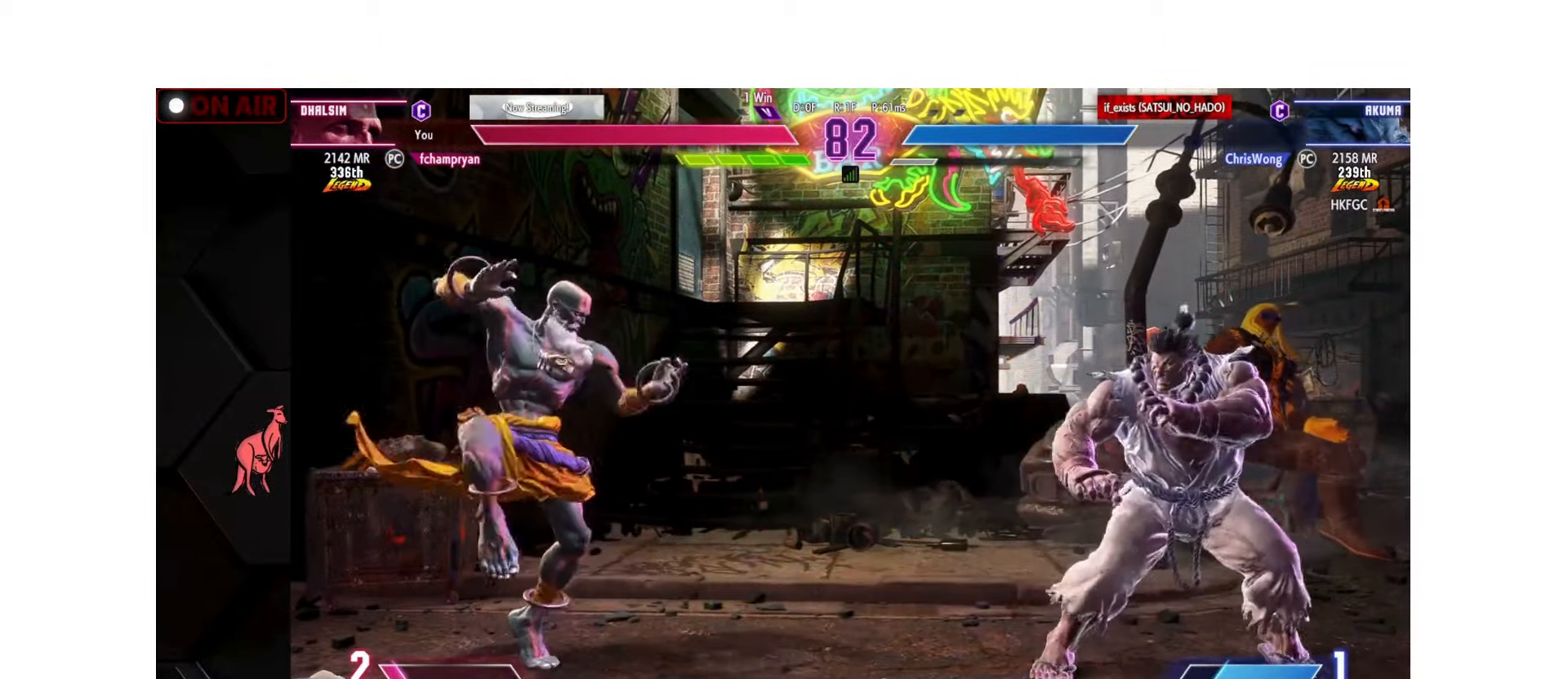
{"buttons": [], "left_stick": "center", "events": [[16, "left_stick", "down-right"], [50, "CIRCLE", "down"], [83, "CIRCLE", "up"], [166, "left_stick", "center"]]}
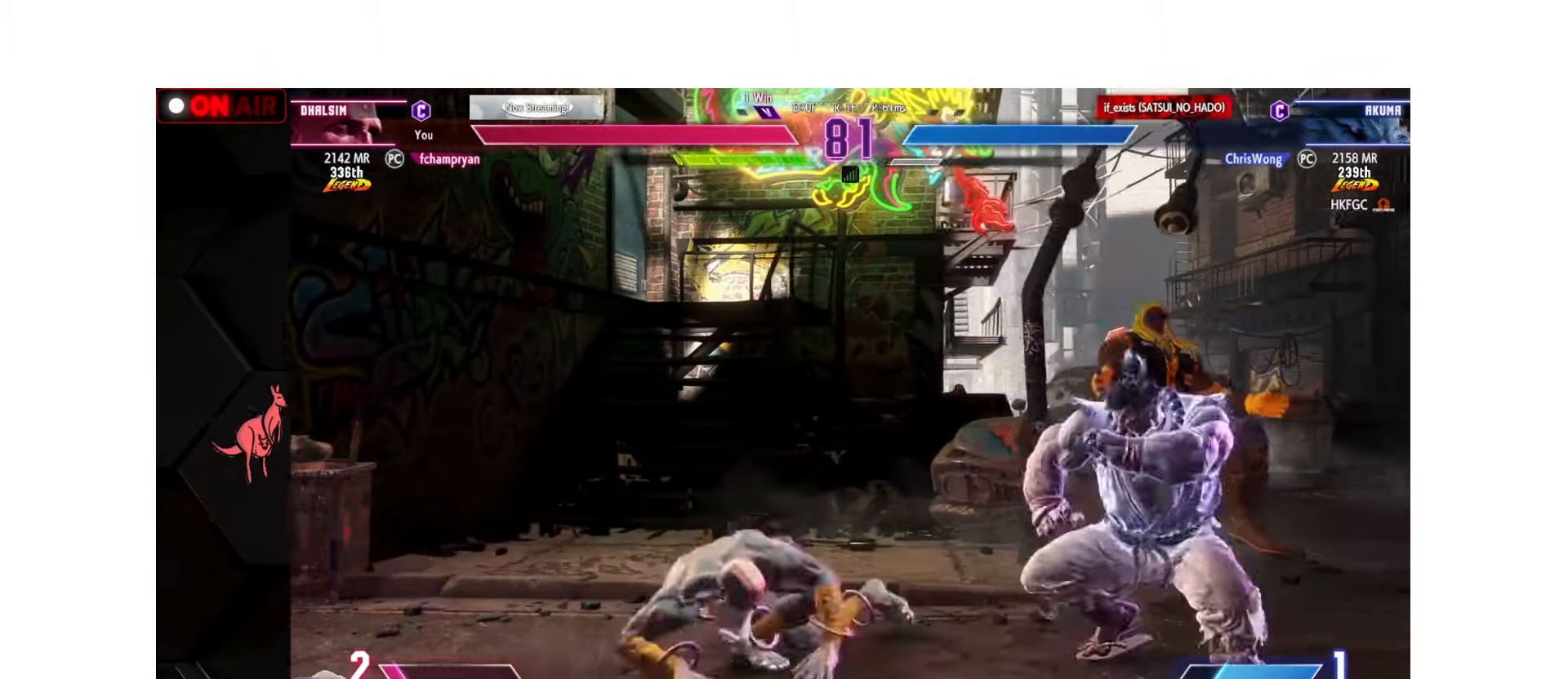
{"buttons": [], "left_stick": "down-left", "events": [[33, "left_stick", "down-left"], [283, "R1", "down"], [366, "left_stick", "down-right"], [383, "R1", "up"], [450, "left_stick", "down-left"]]}
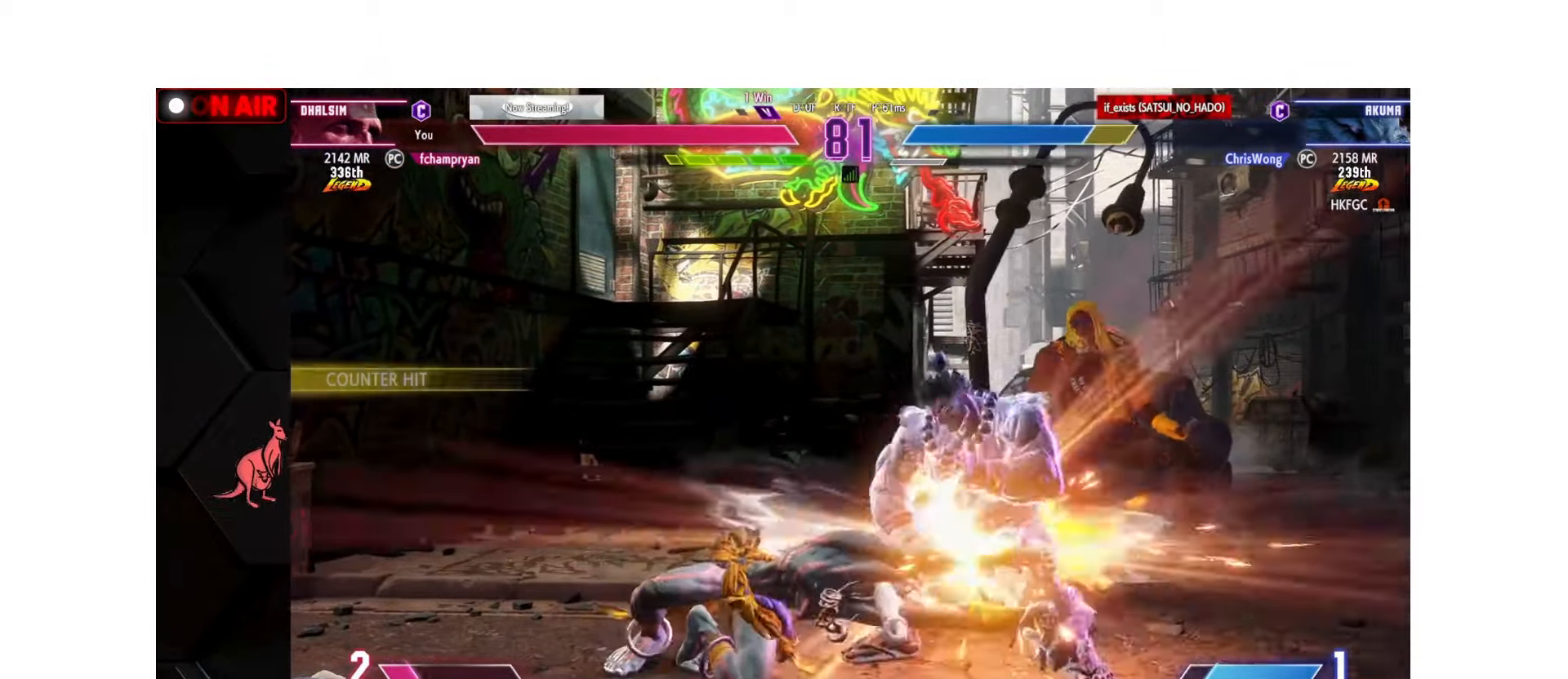
{"buttons": ["TRIANGLE"], "left_stick": "down-left", "events": [[66, "TRIANGLE", "down"], [66, "left_stick", "up-left"], [150, "TRIANGLE", "up"], [166, "left_stick", "down-left"], [350, "TRIANGLE", "down"], [416, "TRIANGLE", "up"], [500, "TRIANGLE", "down"]]}